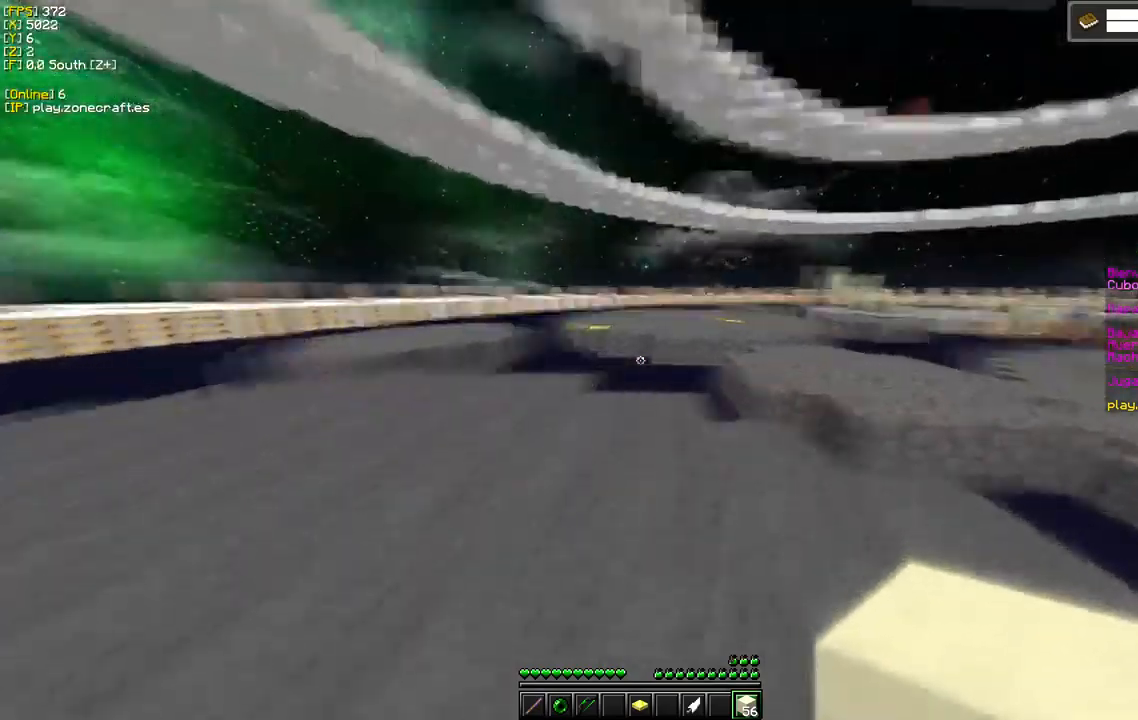
Gameplay with keyboard and mouse; each line is a JSON object with the keys and mouse buttons held at the frame after it. "events" lists presses ("down") and releases ("up") of "a", "d", "s", "mouse_left" and "mouse_right" between this image and that frame as [ms after this image, input, new state], when the widget could be followed in between. "mouse_left", "mouse_right" = the "left", "right" buttons of the "mouse" list. No other keys are recorded. Fast repeated clicks can show as one long hold. Mouse movement is not recorded.
{"keys": [], "mouse": ["left"], "events": [[34, "d", "up"], [267, "mouse_left", "down"]]}
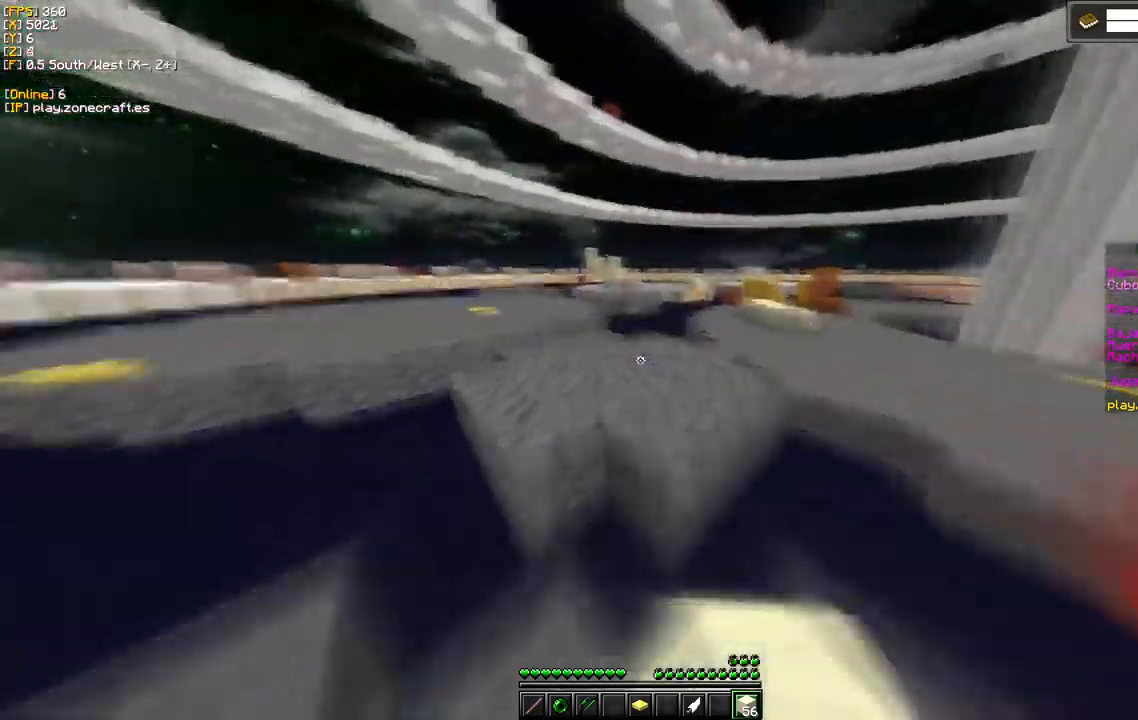
{"keys": ["d"], "mouse": ["left"], "events": [[484, "d", "down"]]}
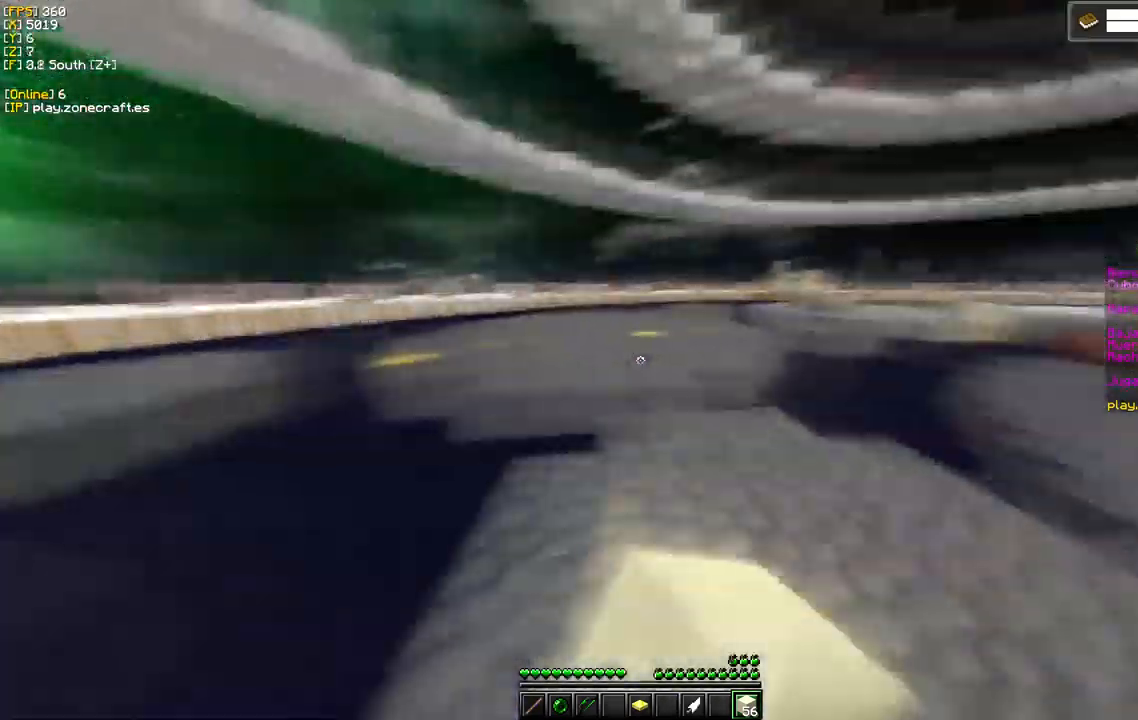
{"keys": [], "mouse": ["left"], "events": [[184, "d", "up"], [200, "mouse_left", "up"], [367, "mouse_left", "down"]]}
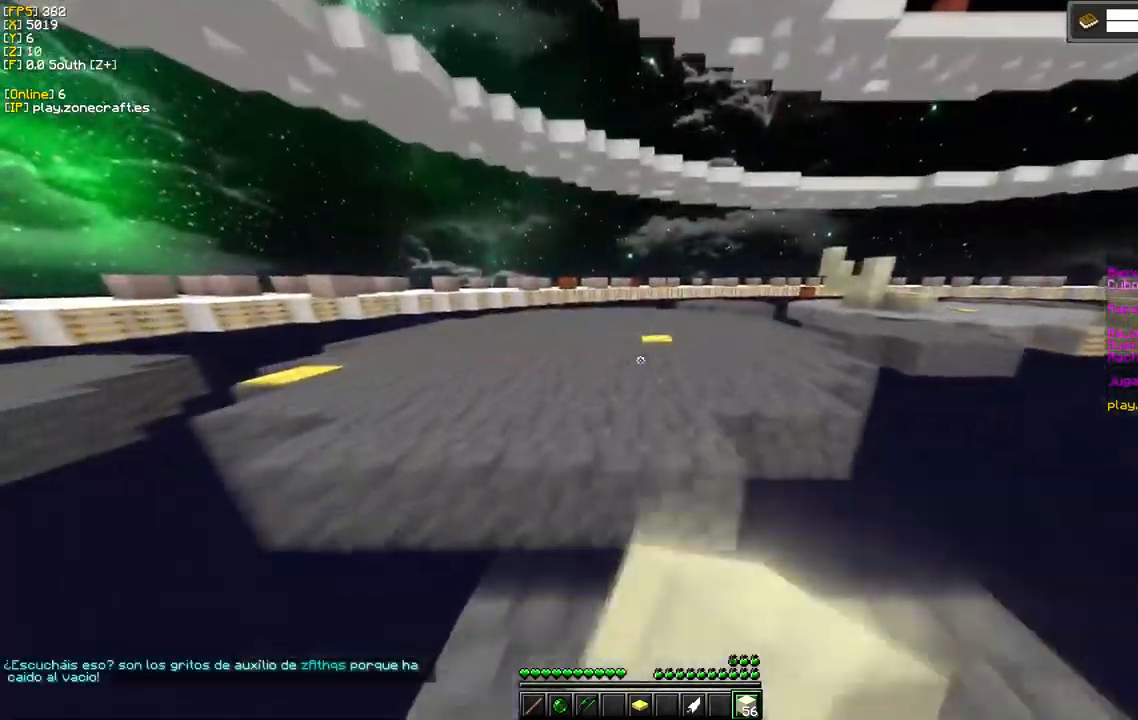
{"keys": [], "mouse": ["left"], "events": []}
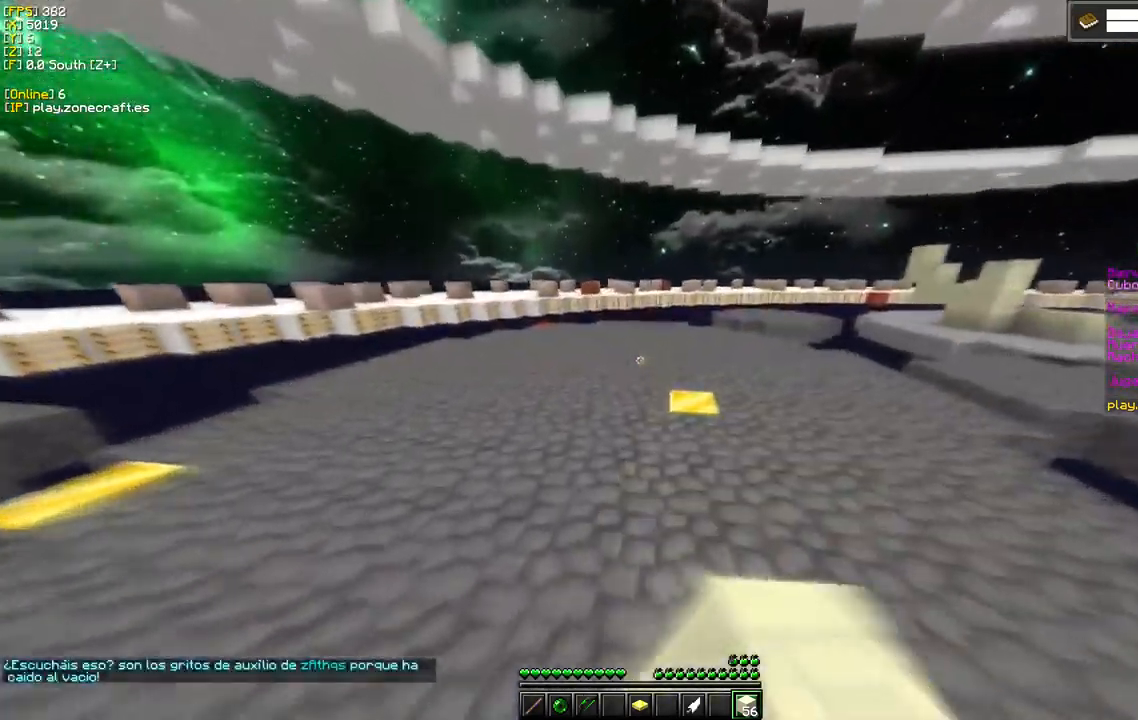
{"keys": [], "mouse": ["left"], "events": [[167, "a", "down"], [434, "a", "up"]]}
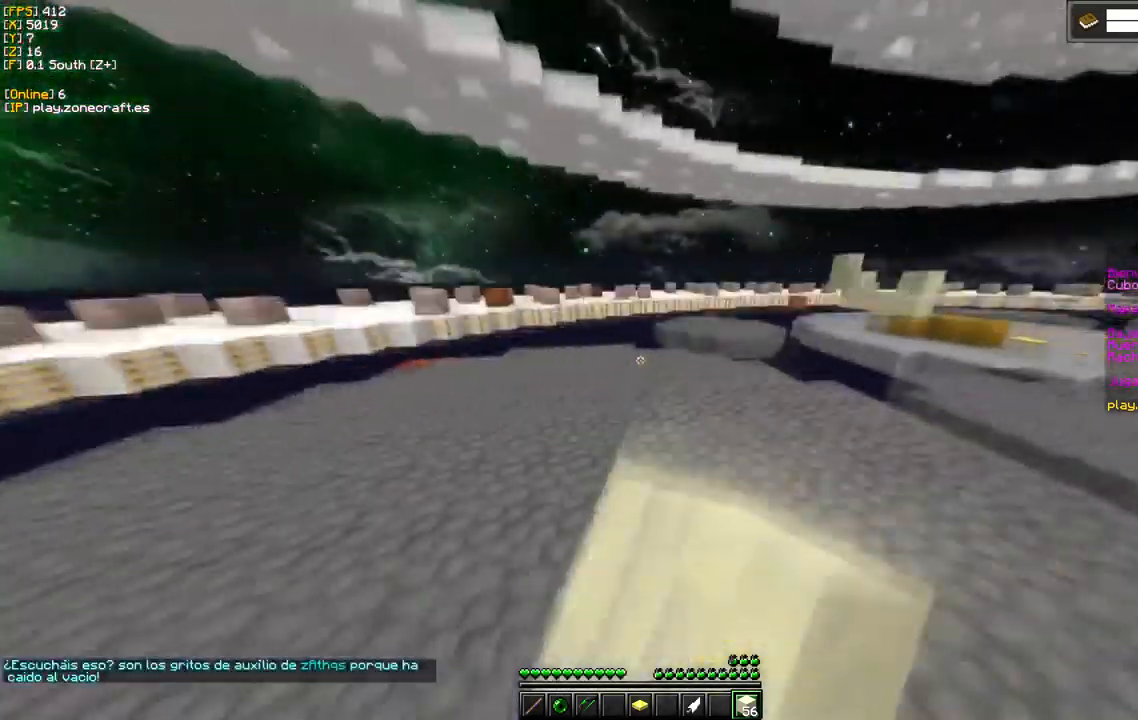
{"keys": [], "mouse": [], "events": [[350, "mouse_left", "up"]]}
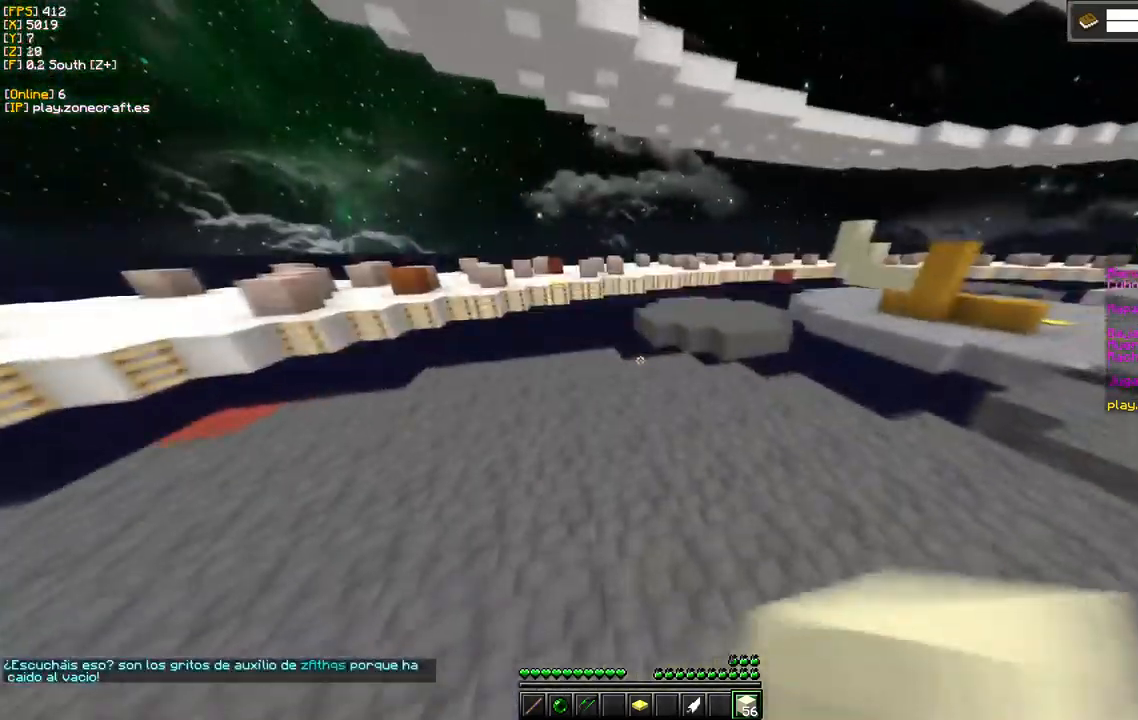
{"keys": ["d"], "mouse": [], "events": [[317, "d", "down"]]}
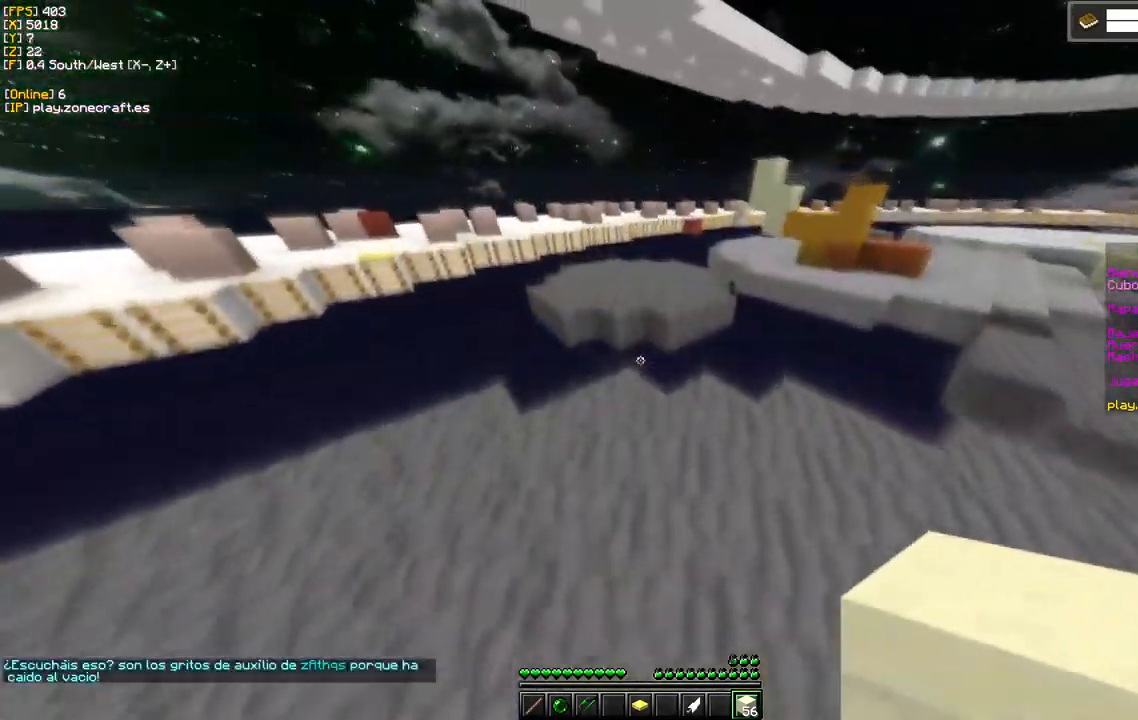
{"keys": [], "mouse": ["left"], "events": [[67, "d", "up"], [300, "mouse_left", "down"]]}
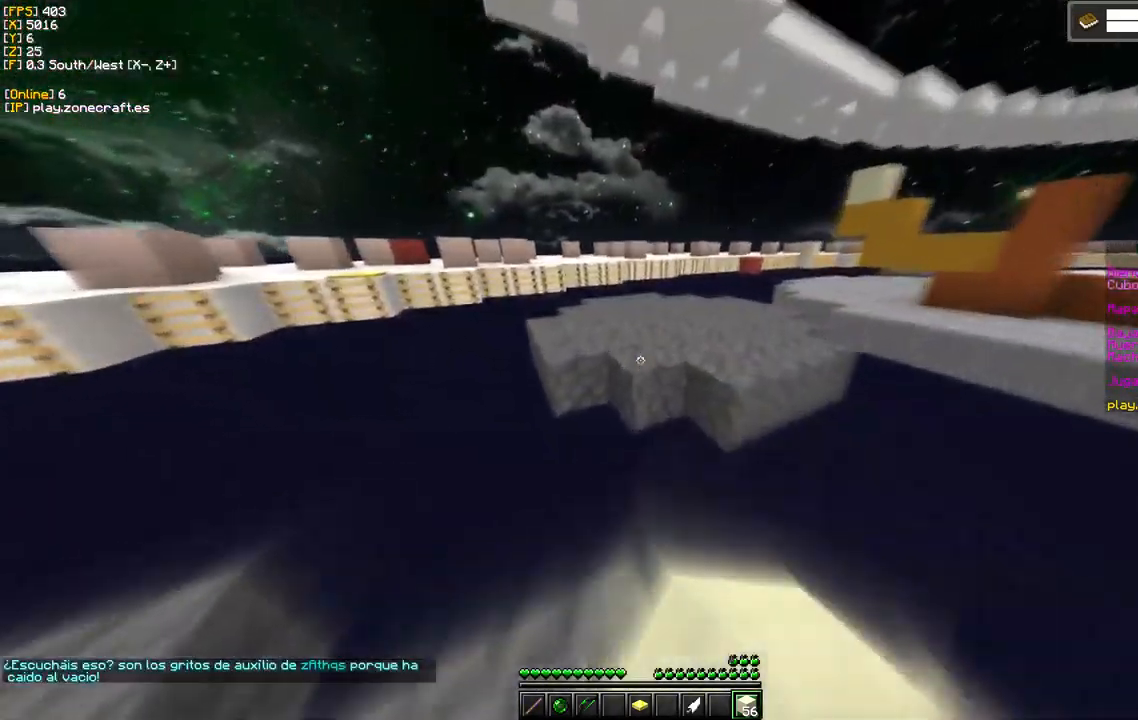
{"keys": [], "mouse": ["left"], "events": []}
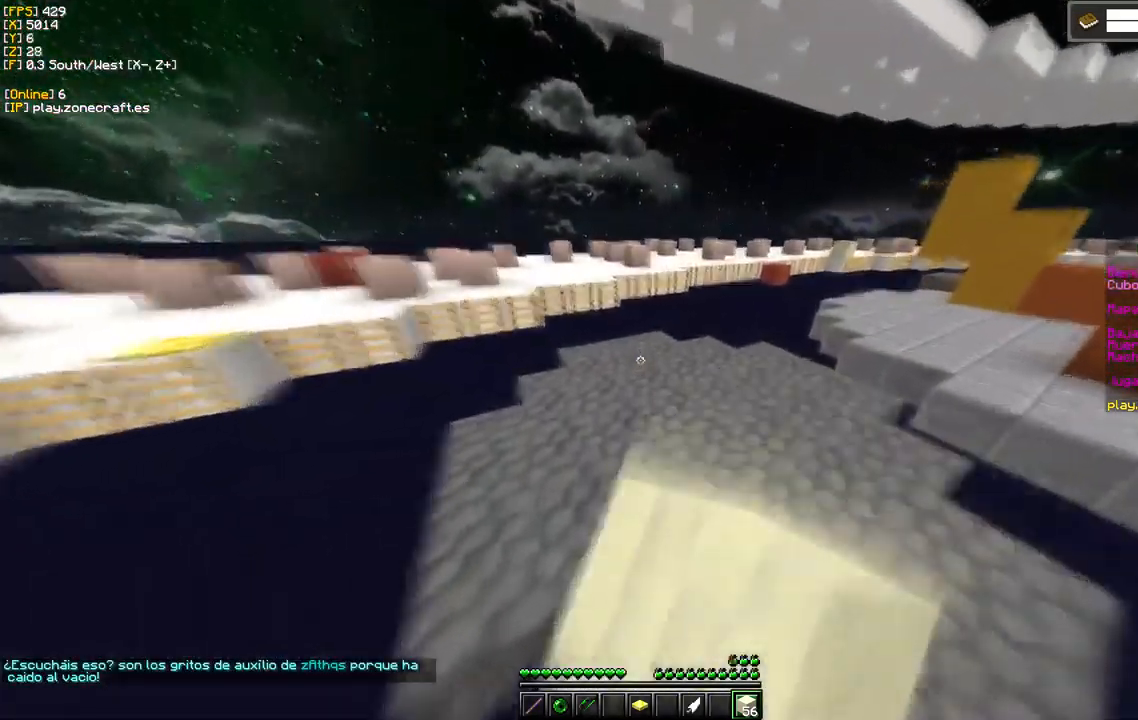
{"keys": ["s"], "mouse": ["right"], "events": [[84, "mouse_left", "up"], [284, "mouse_right", "down"], [367, "s", "down"]]}
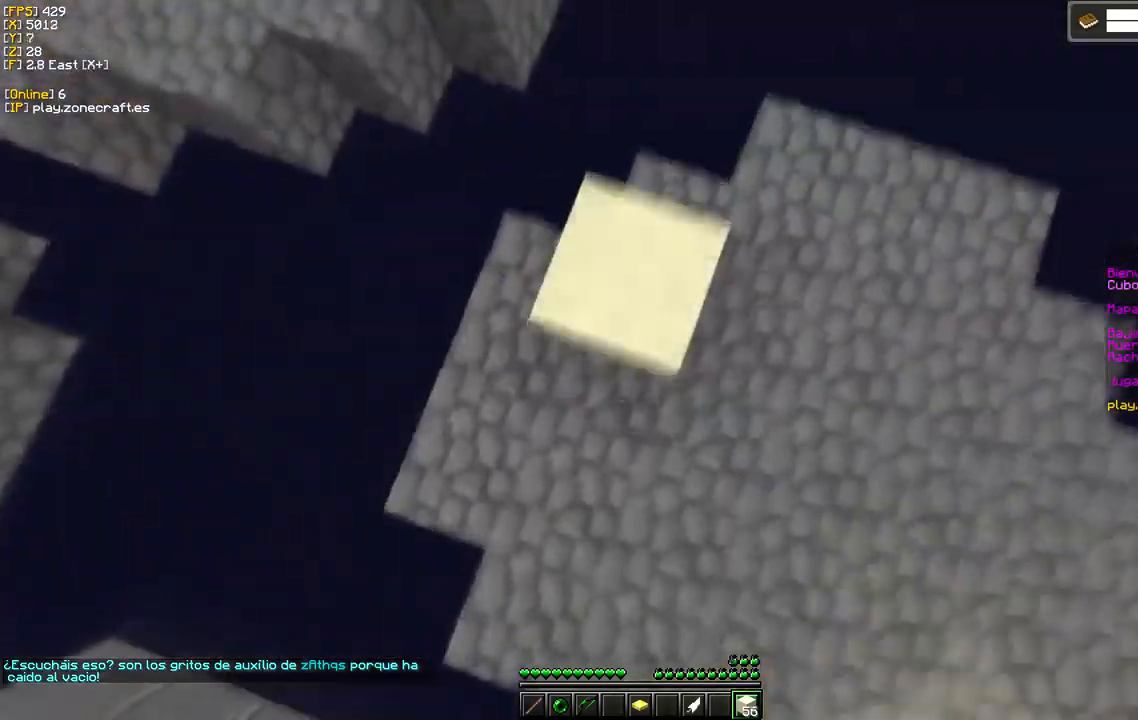
{"keys": ["s"], "mouse": ["right"], "events": [[300, "d", "down"], [317, "s", "up"], [417, "d", "up"], [450, "s", "down"]]}
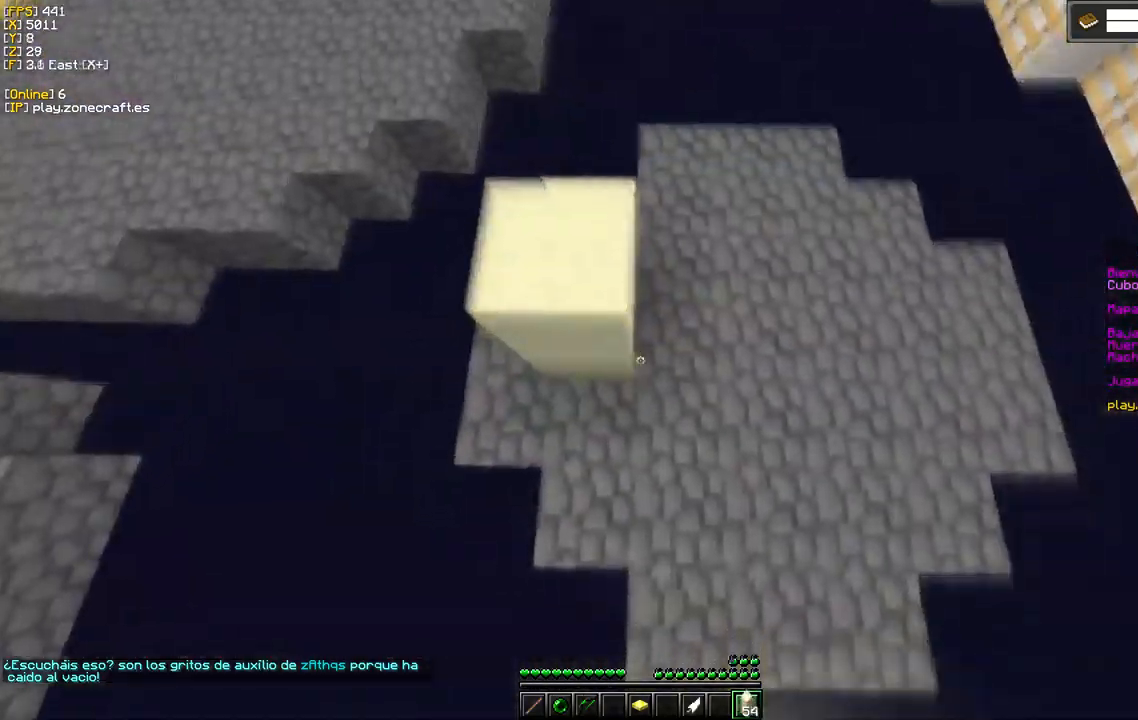
{"keys": [], "mouse": ["right"], "events": [[17, "a", "down"], [67, "mouse_right", "up"], [200, "mouse_right", "down"], [300, "s", "up"], [367, "a", "up"]]}
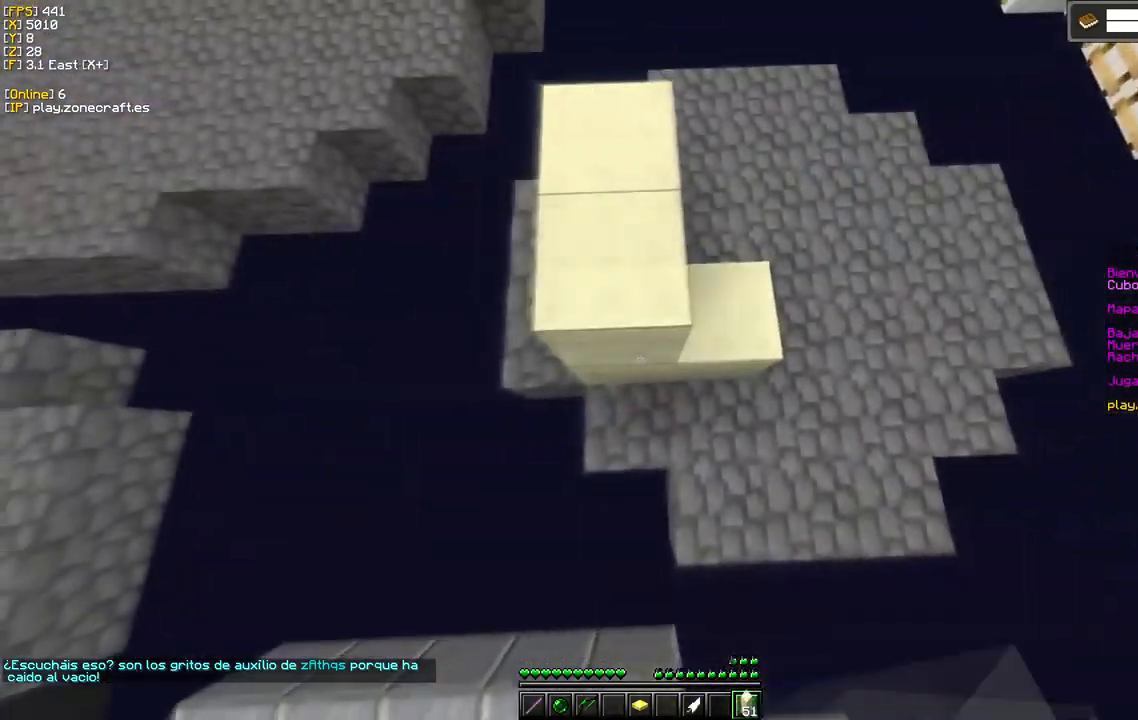
{"keys": ["s"], "mouse": ["right"], "events": [[33, "s", "down"]]}
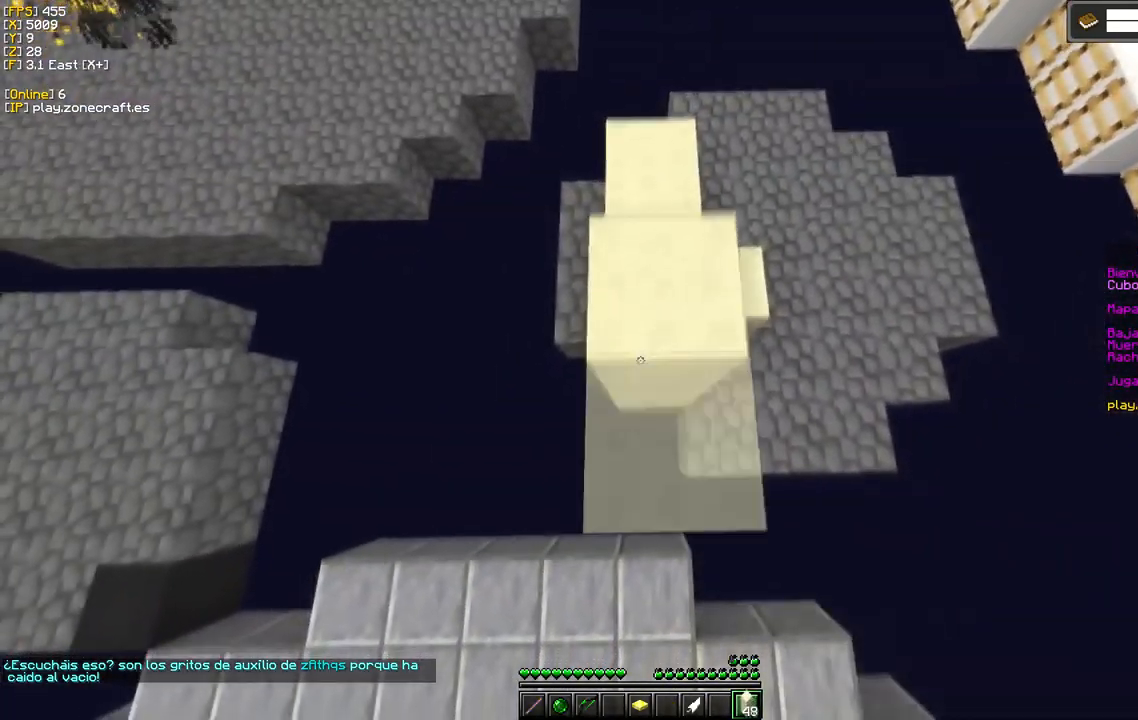
{"keys": ["s"], "mouse": ["right"], "events": []}
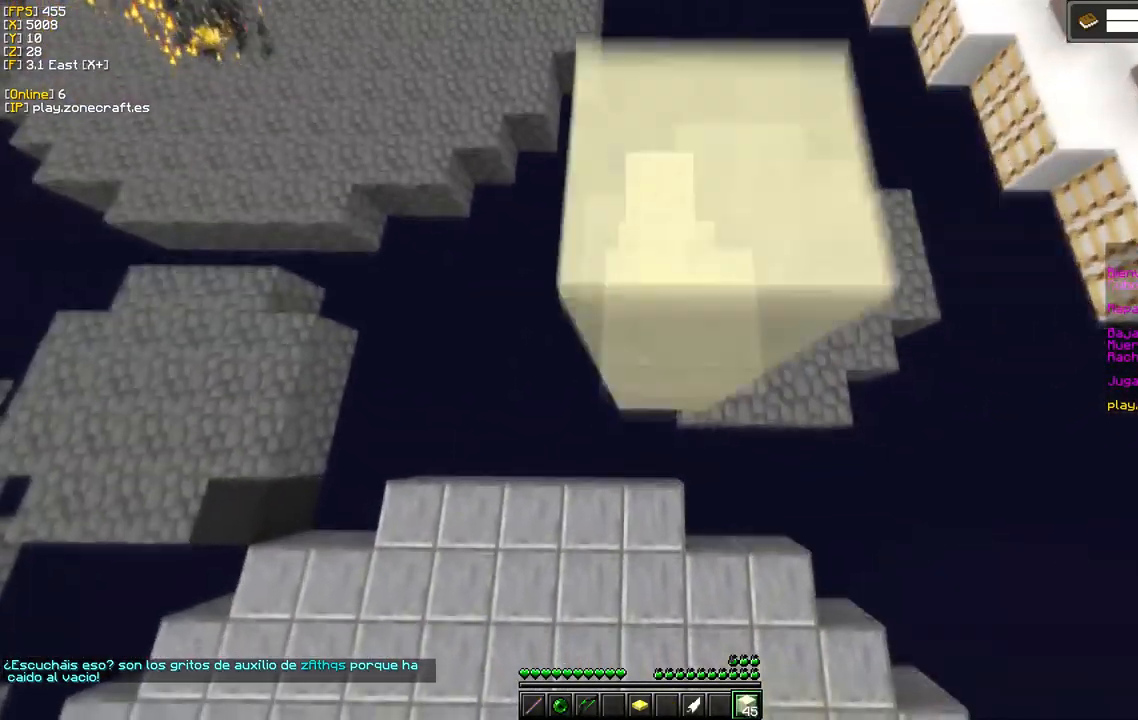
{"keys": ["s"], "mouse": ["right"], "events": []}
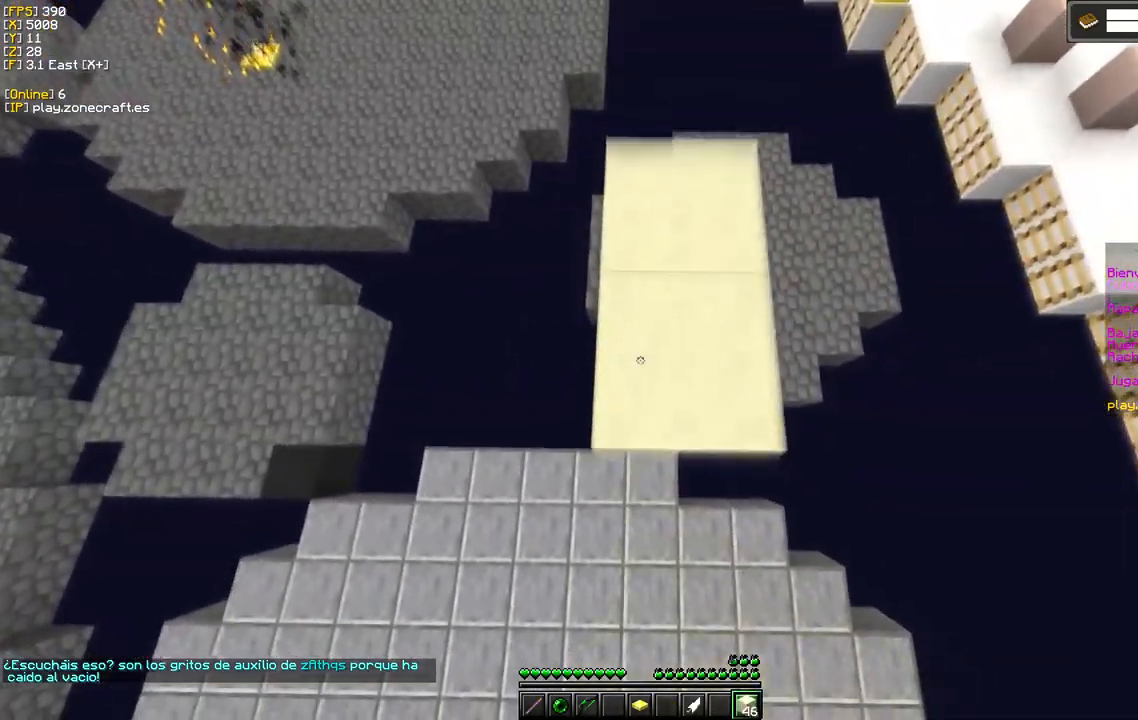
{"keys": ["s"], "mouse": ["right"], "events": []}
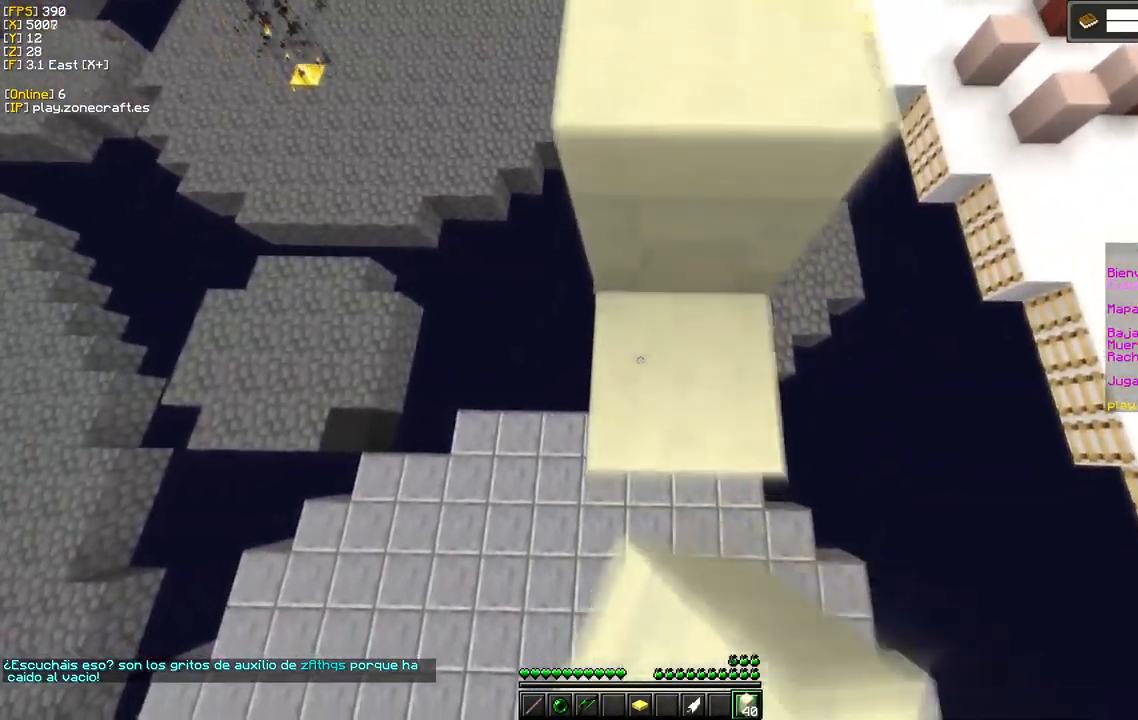
{"keys": ["s"], "mouse": ["right"], "events": []}
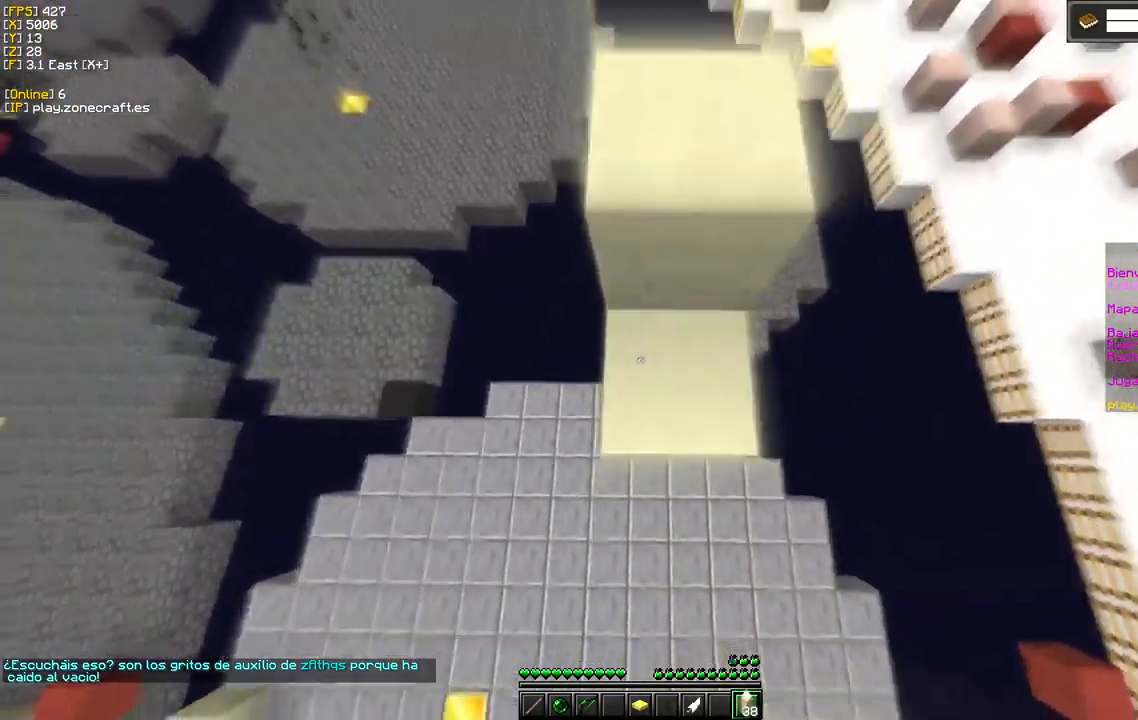
{"keys": ["s"], "mouse": ["right"], "events": []}
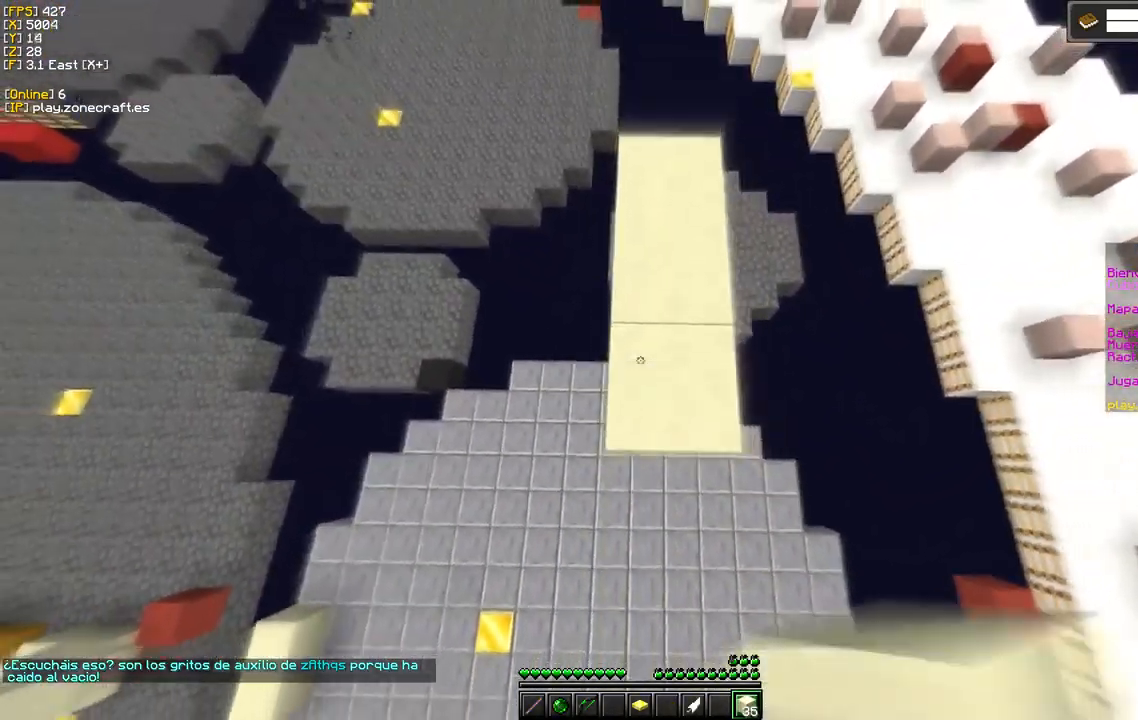
{"keys": ["s"], "mouse": ["right"], "events": [[100, "s", "up"], [150, "s", "down"]]}
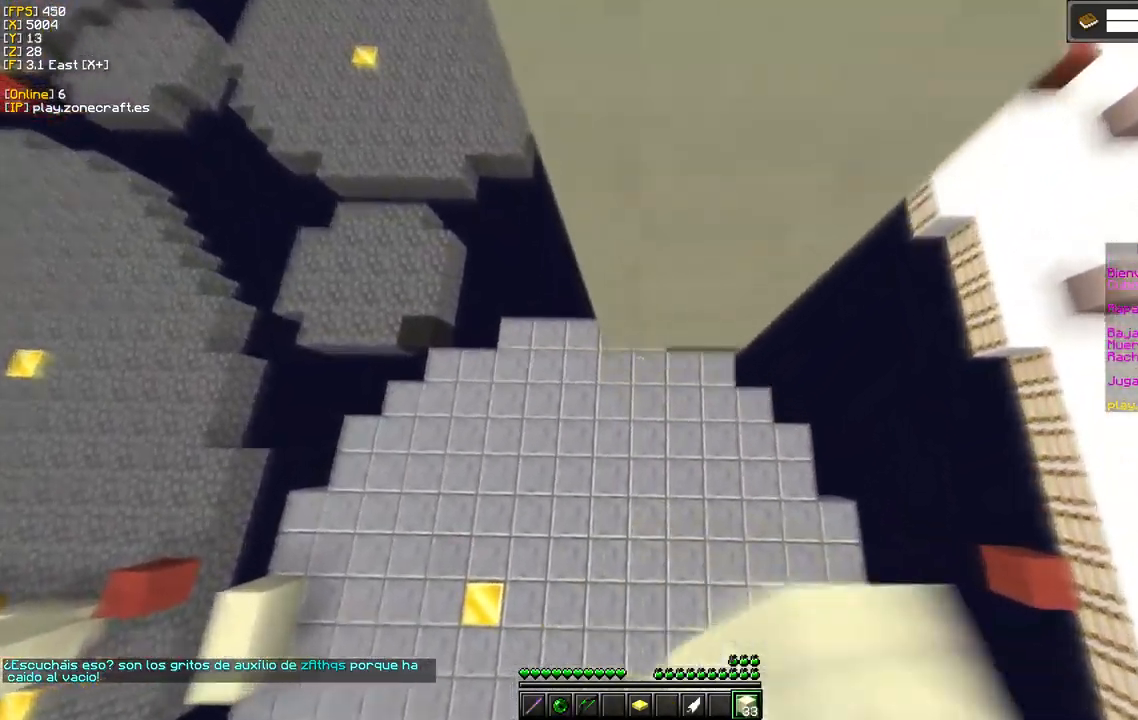
{"keys": [], "mouse": [], "events": [[167, "s", "up"], [350, "mouse_right", "up"]]}
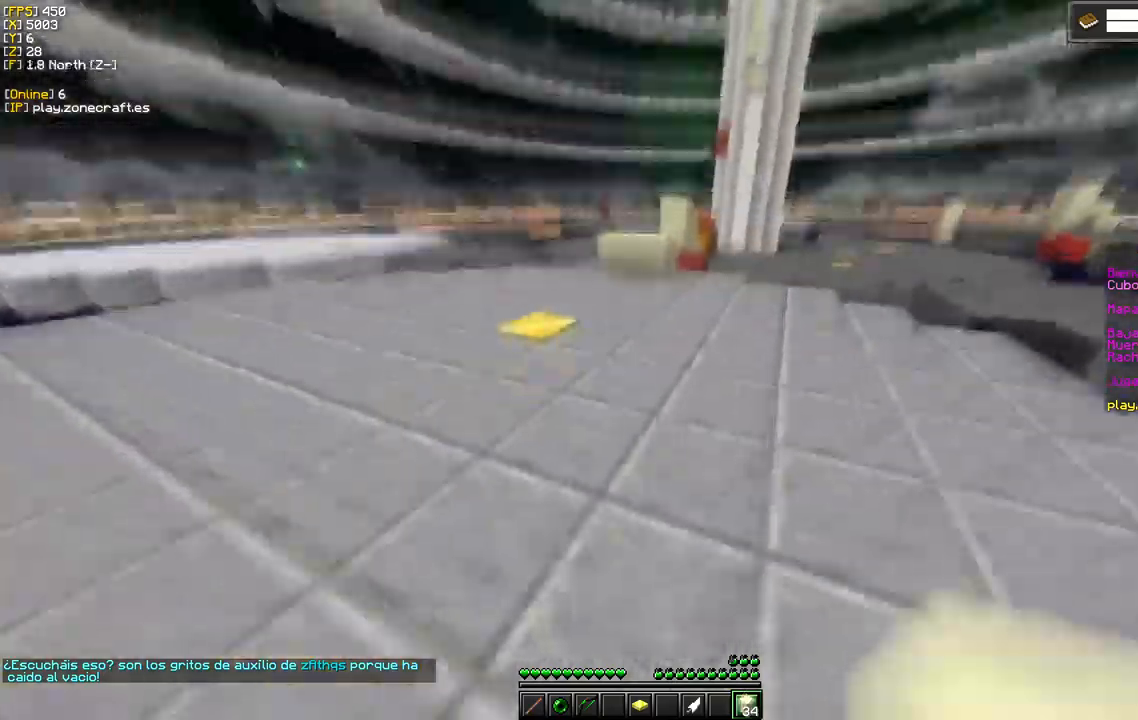
{"keys": [], "mouse": [], "events": [[134, "d", "down"], [400, "d", "up"]]}
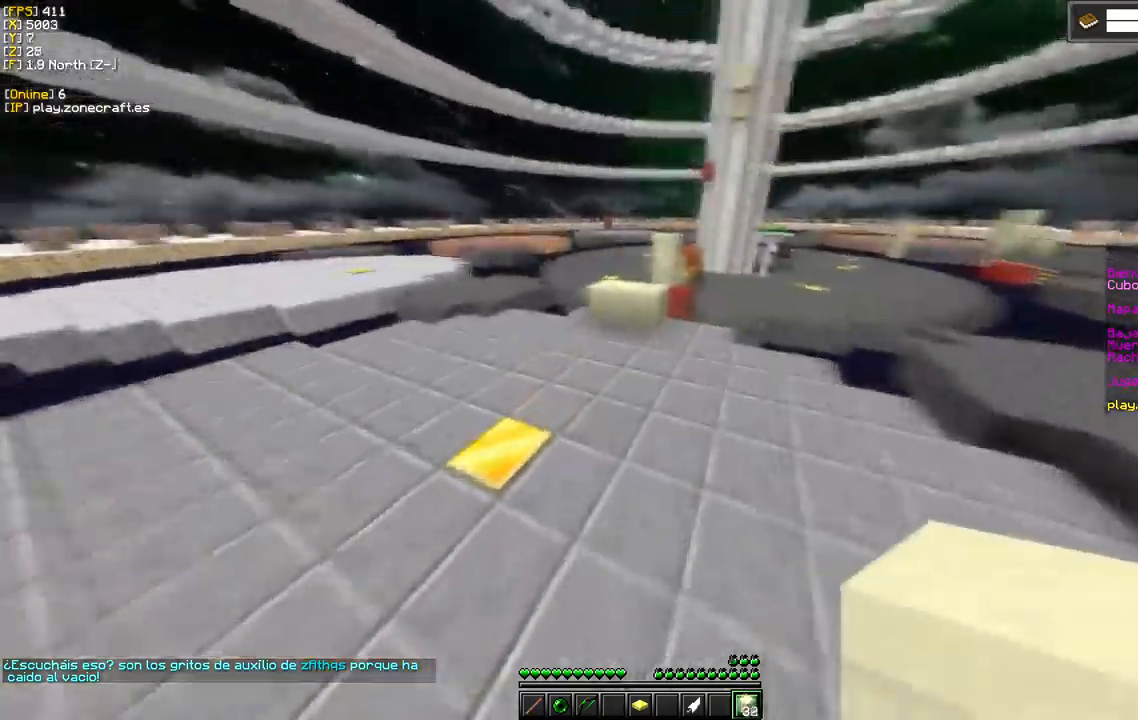
{"keys": [], "mouse": [], "events": []}